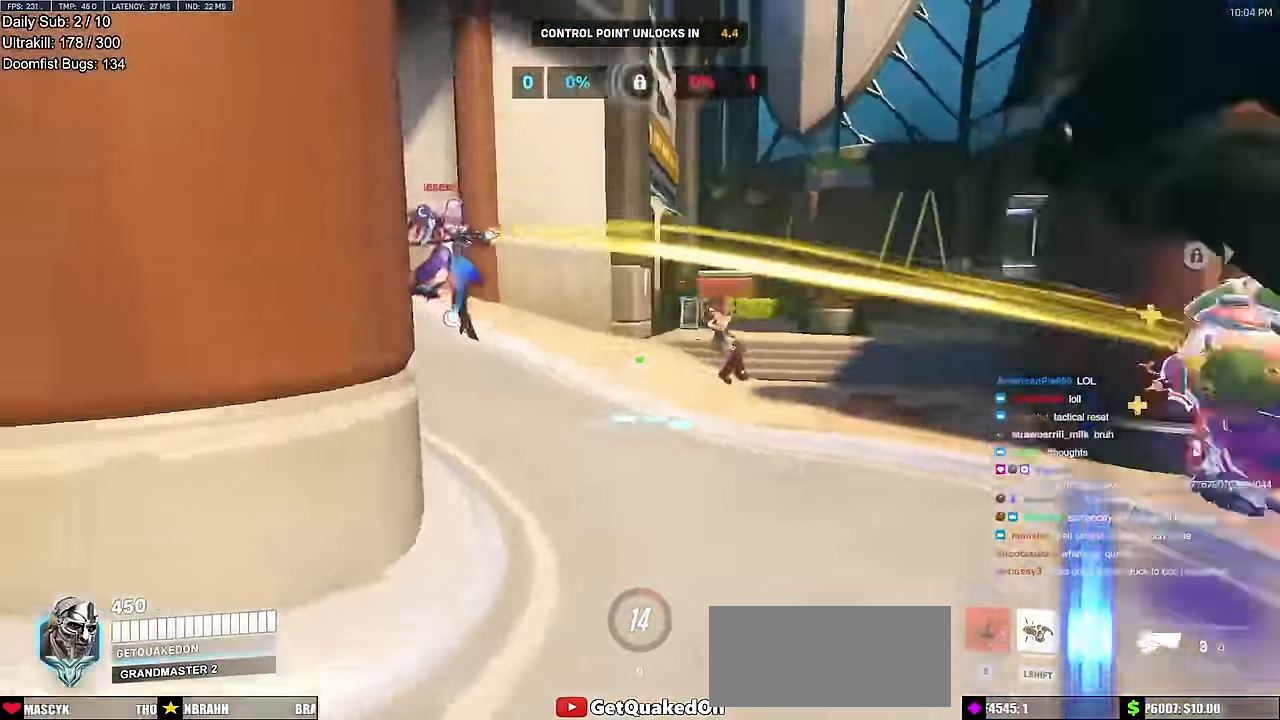
Gameplay with keyboard and mouse; each line is a JSON object with the keys and mouse buttons held at the frame after it. "events" lists presses ("down") and releases ("up") of "a", "ctrl", "d", "e", "f", "melee", "q", "r", "s", "shift", "space", "w", "mouse_left" and "mouse_right" between this image and that frame as [ms after this image, input, new state], when the widget could be followed in between. "mouse_left", "mouse_right" = the "left", "right" buttons of the "mouse" list. No other keys are recorded. Mouse movement is not recorded. Key names are as the overlay labels them; some are game actions (e.g. jump) rather than physical keys.
{"keys": ["w"], "mouse": ["right"], "events": [[67, "mouse_right", "down"], [117, "space", "down"], [117, "w", "down"], [200, "a", "up"], [434, "space", "up"]]}
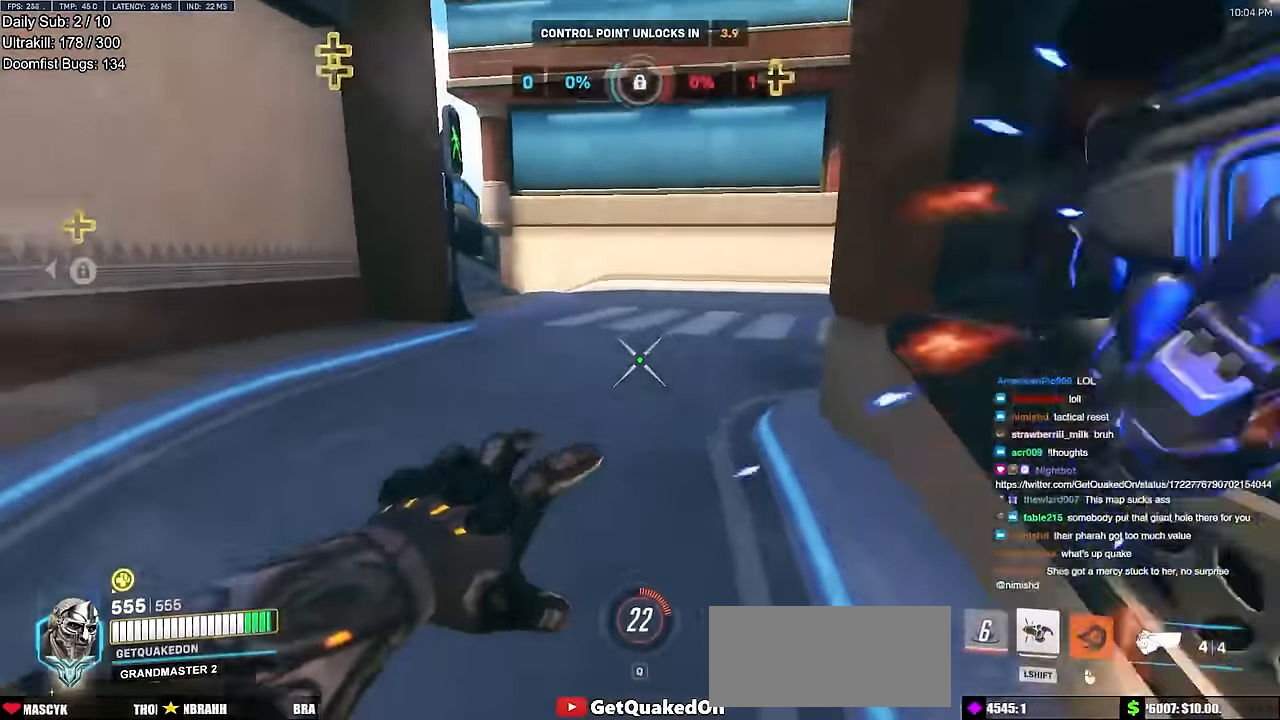
{"keys": ["w"], "mouse": [], "events": [[33, "mouse_right", "up"], [166, "space", "down"], [216, "space", "up"], [267, "a", "down"], [367, "a", "up"]]}
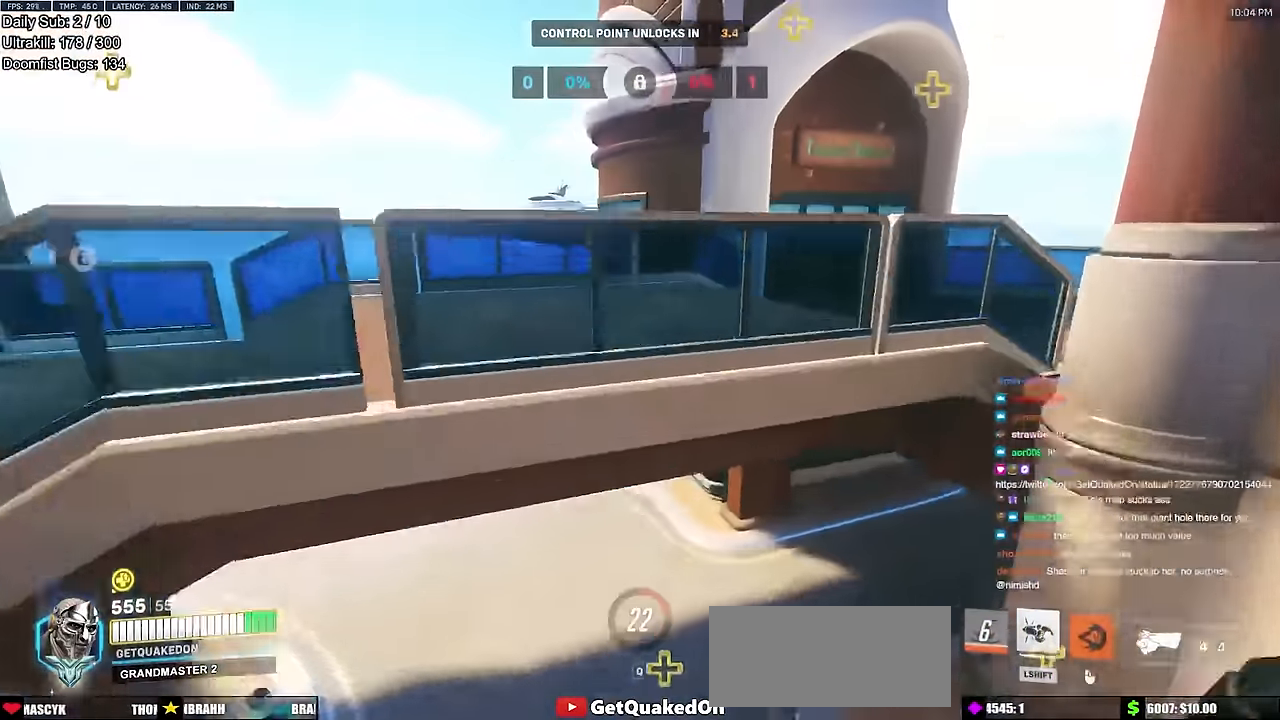
{"keys": ["d"], "mouse": [], "events": [[234, "melee", "down"], [334, "d", "down"], [367, "melee", "up"], [367, "w", "up"]]}
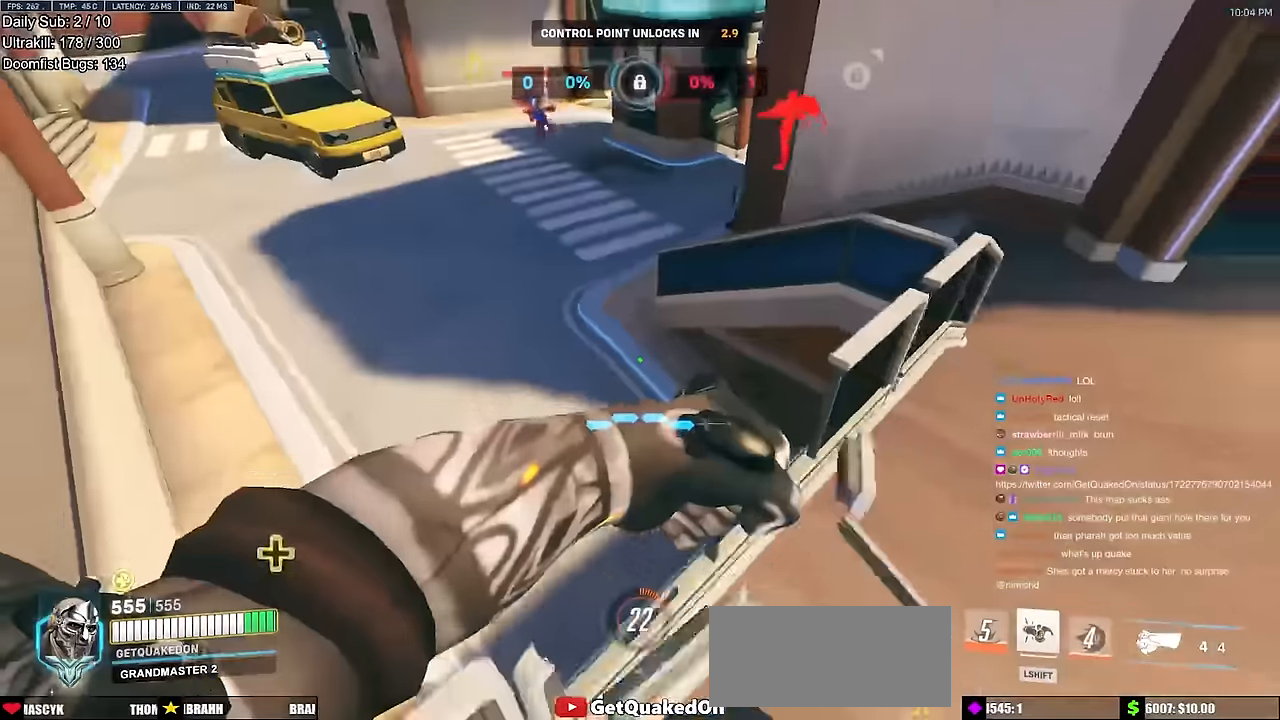
{"keys": ["d"], "mouse": ["left"], "events": [[483, "mouse_left", "down"]]}
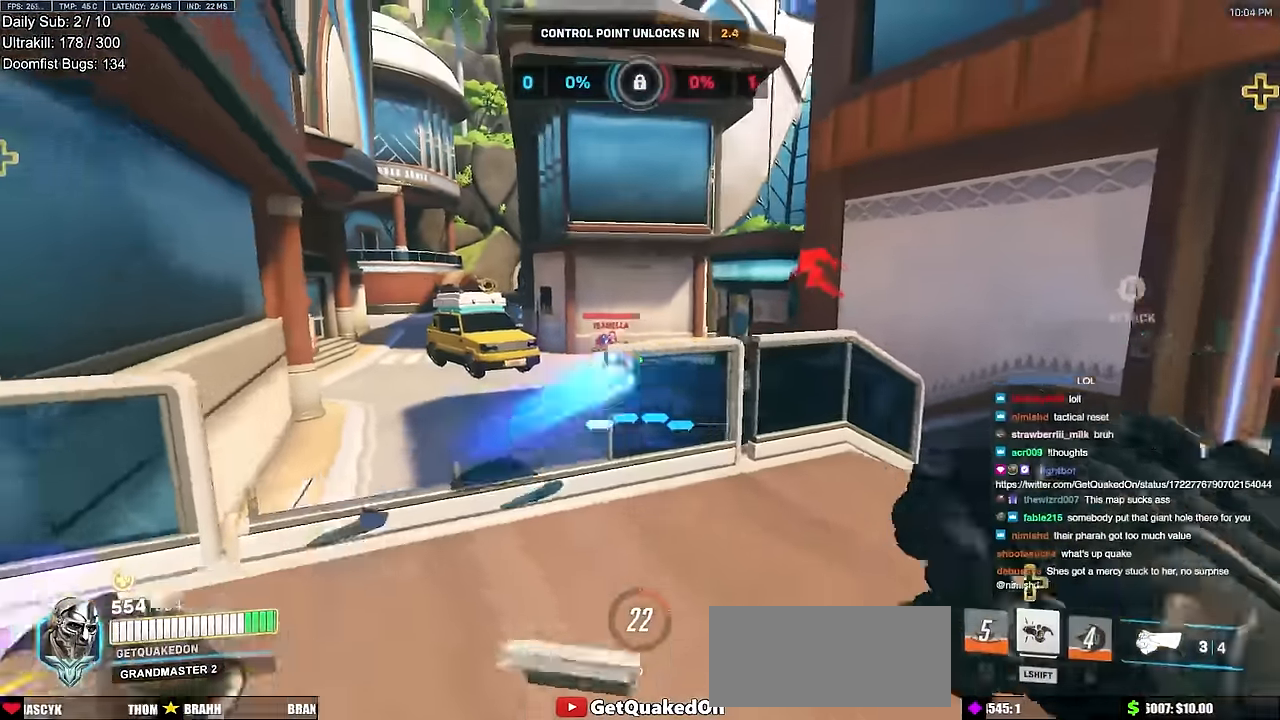
{"keys": ["a"], "mouse": ["left"], "events": [[83, "mouse_left", "up"], [350, "a", "down"], [400, "d", "up"], [501, "mouse_left", "down"]]}
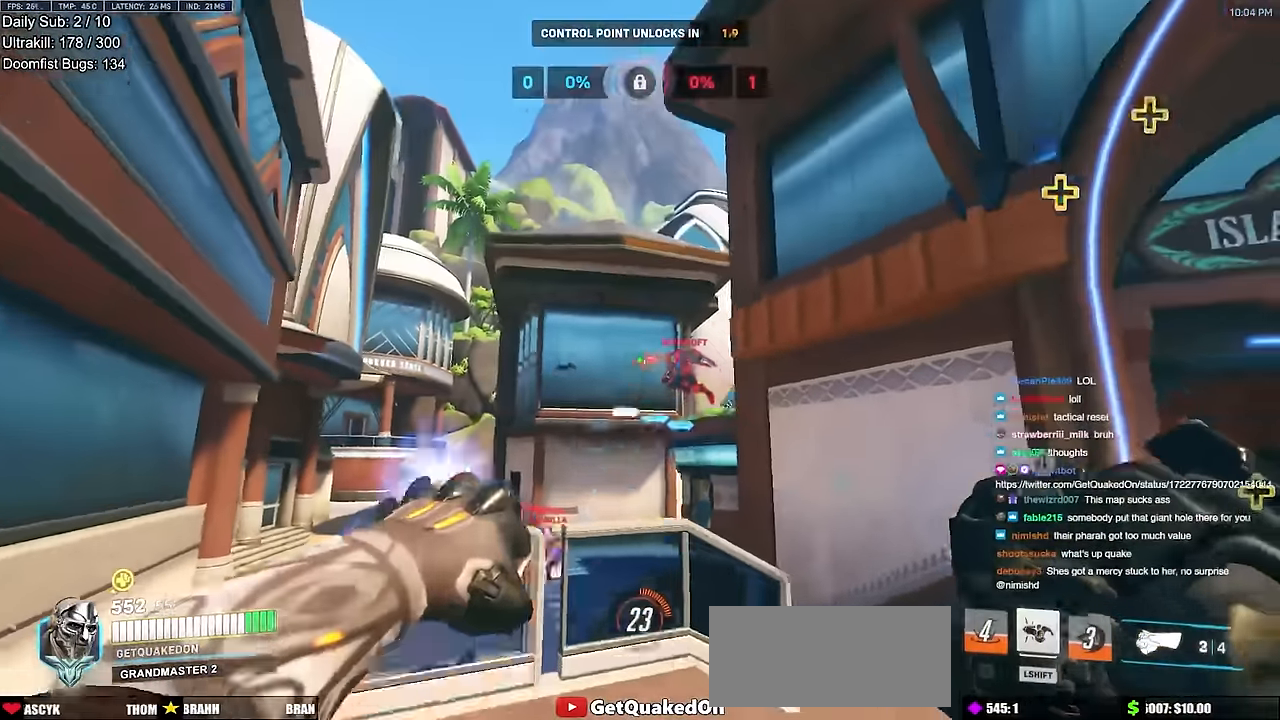
{"keys": ["a", "s"], "mouse": ["left"], "events": [[50, "space", "down"], [133, "mouse_left", "up"], [183, "s", "down"], [183, "space", "up"], [433, "mouse_left", "down"]]}
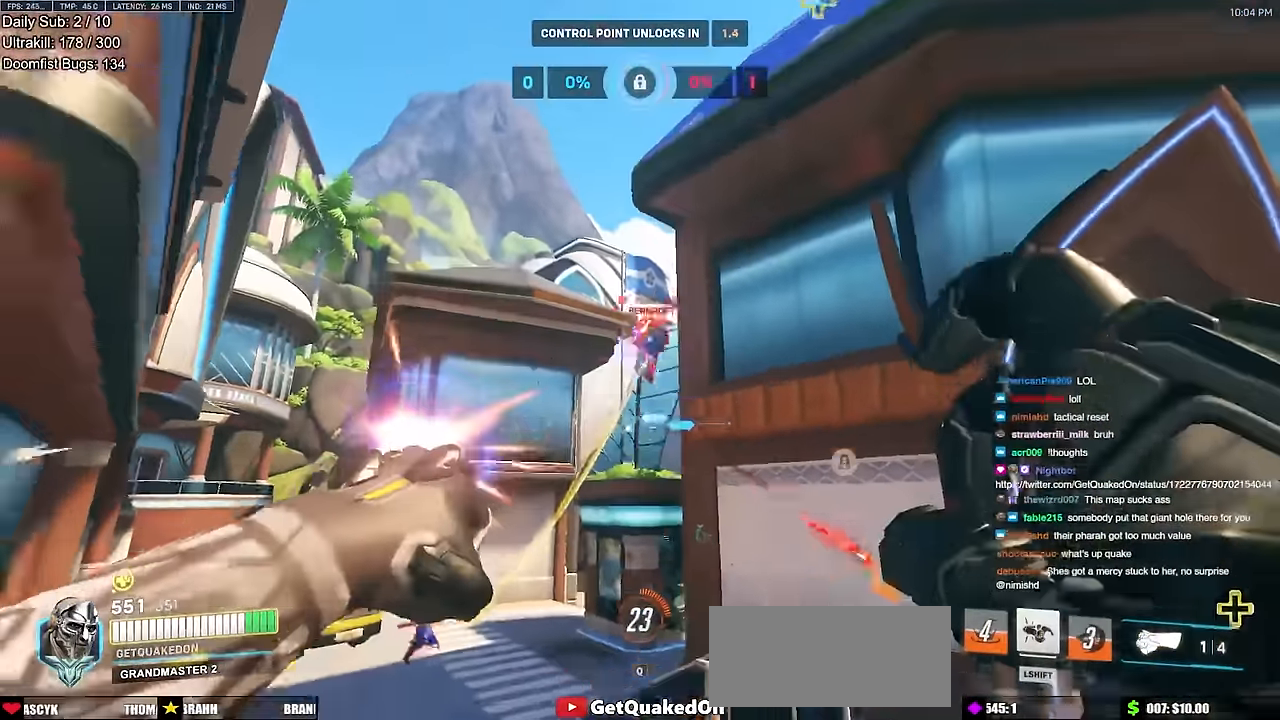
{"keys": ["d"], "mouse": [], "events": [[17, "mouse_left", "up"], [300, "space", "down"], [384, "space", "up"], [434, "a", "up"], [434, "d", "down"], [434, "s", "up"]]}
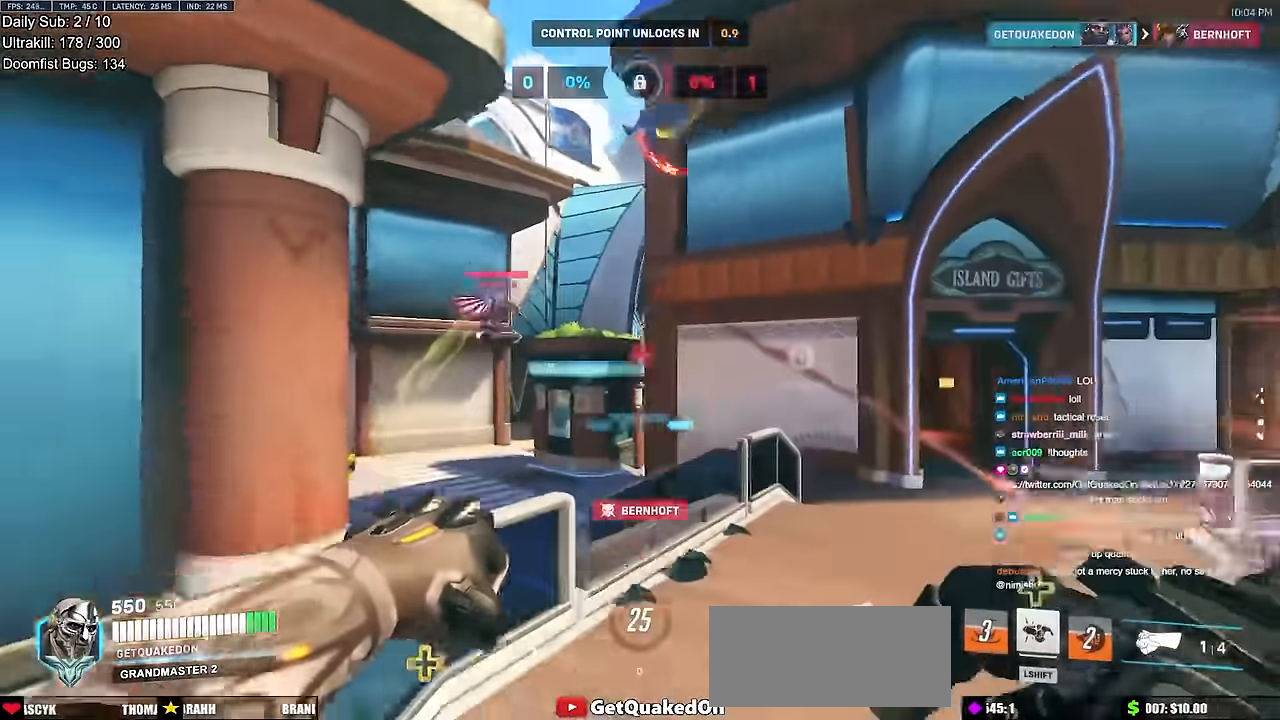
{"keys": ["w"], "mouse": ["left"], "events": [[33, "w", "down"], [166, "d", "up"], [450, "mouse_left", "down"]]}
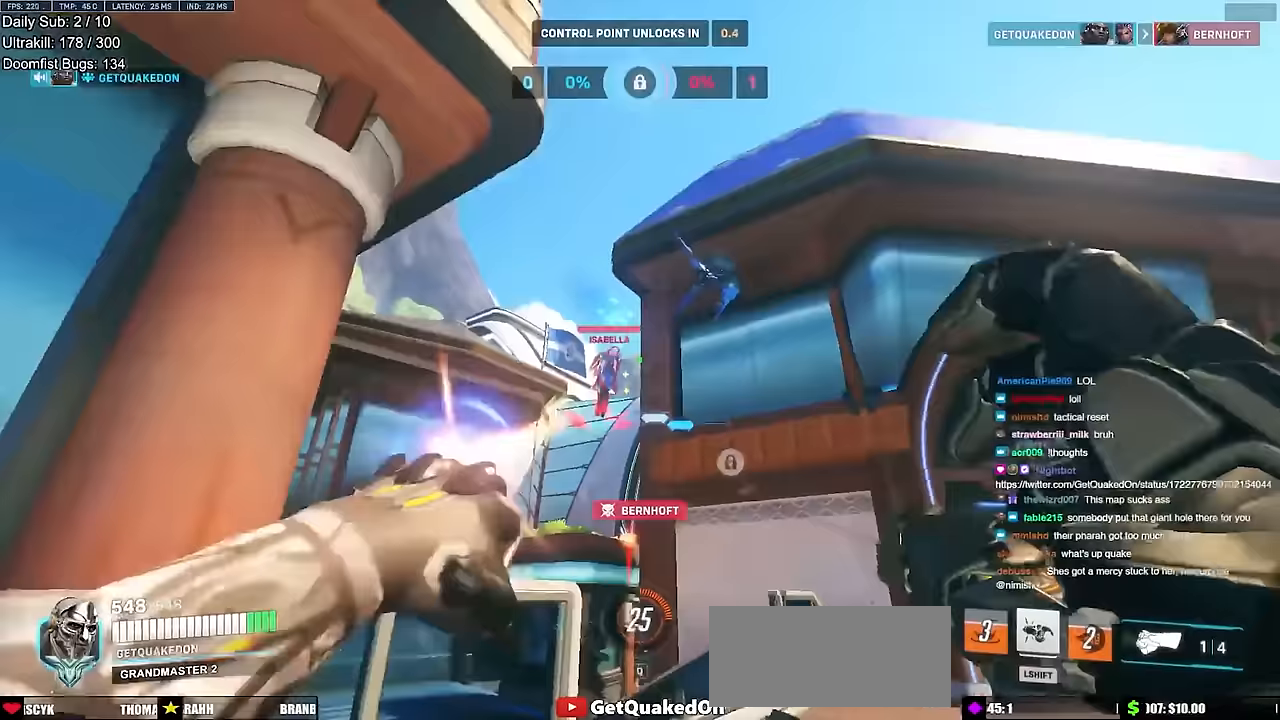
{"keys": ["w"], "mouse": [], "events": [[50, "mouse_left", "up"], [100, "d", "down"], [184, "d", "up"]]}
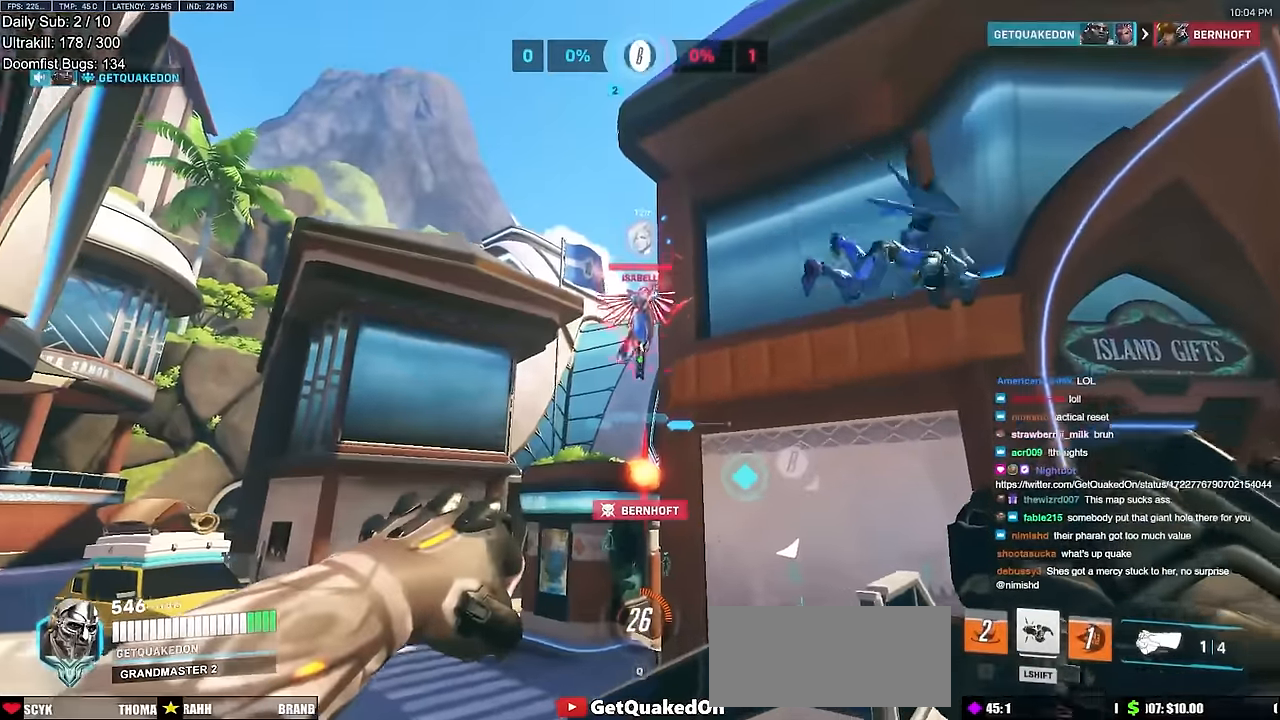
{"keys": ["a", "w"], "mouse": ["right"], "events": [[66, "d", "down"], [116, "mouse_left", "down"], [150, "d", "up"], [250, "mouse_left", "up"], [300, "a", "down"], [483, "mouse_right", "down"]]}
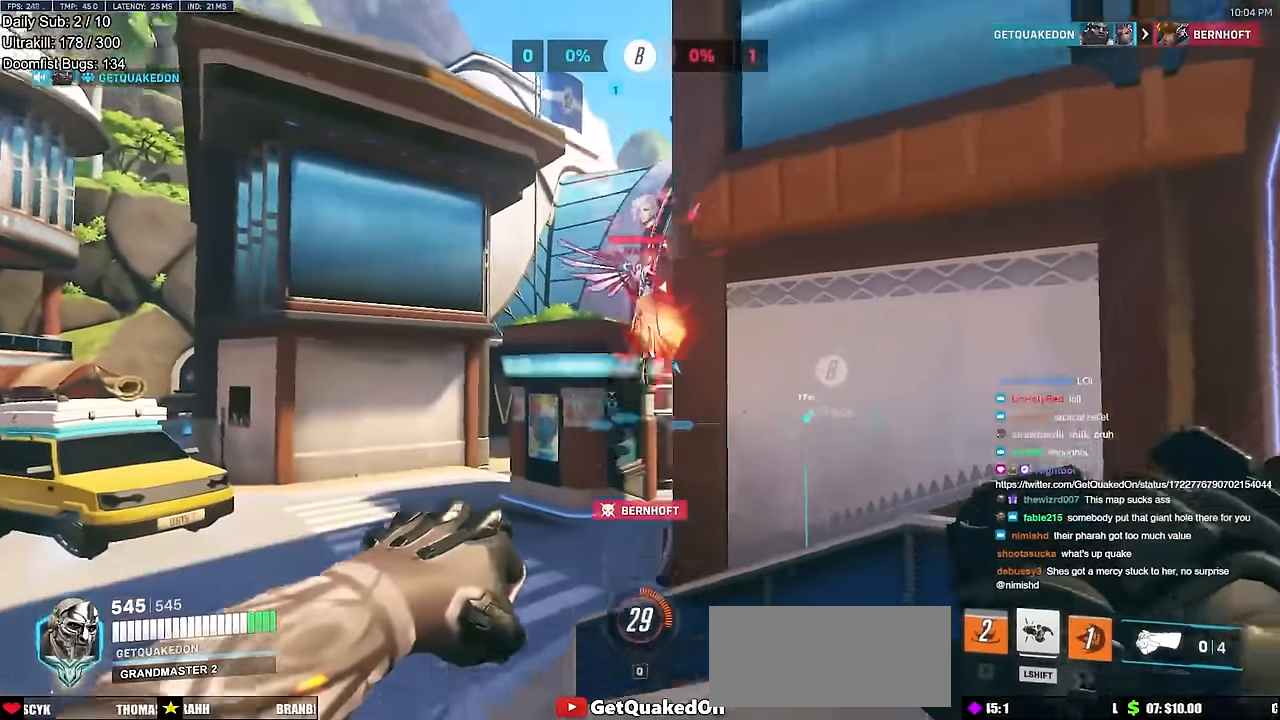
{"keys": ["w"], "mouse": [], "events": [[450, "a", "up"], [450, "mouse_right", "up"]]}
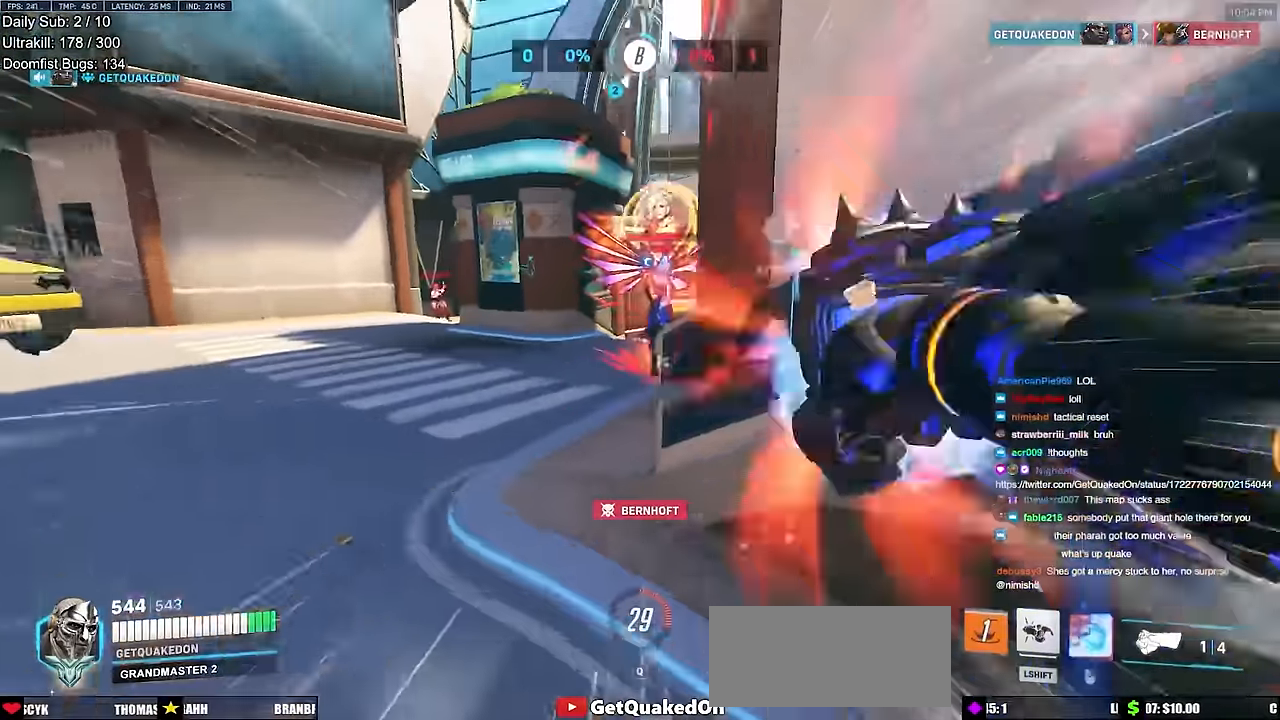
{"keys": ["a"], "mouse": ["left"], "events": [[417, "mouse_left", "down"], [467, "a", "down"], [467, "w", "up"]]}
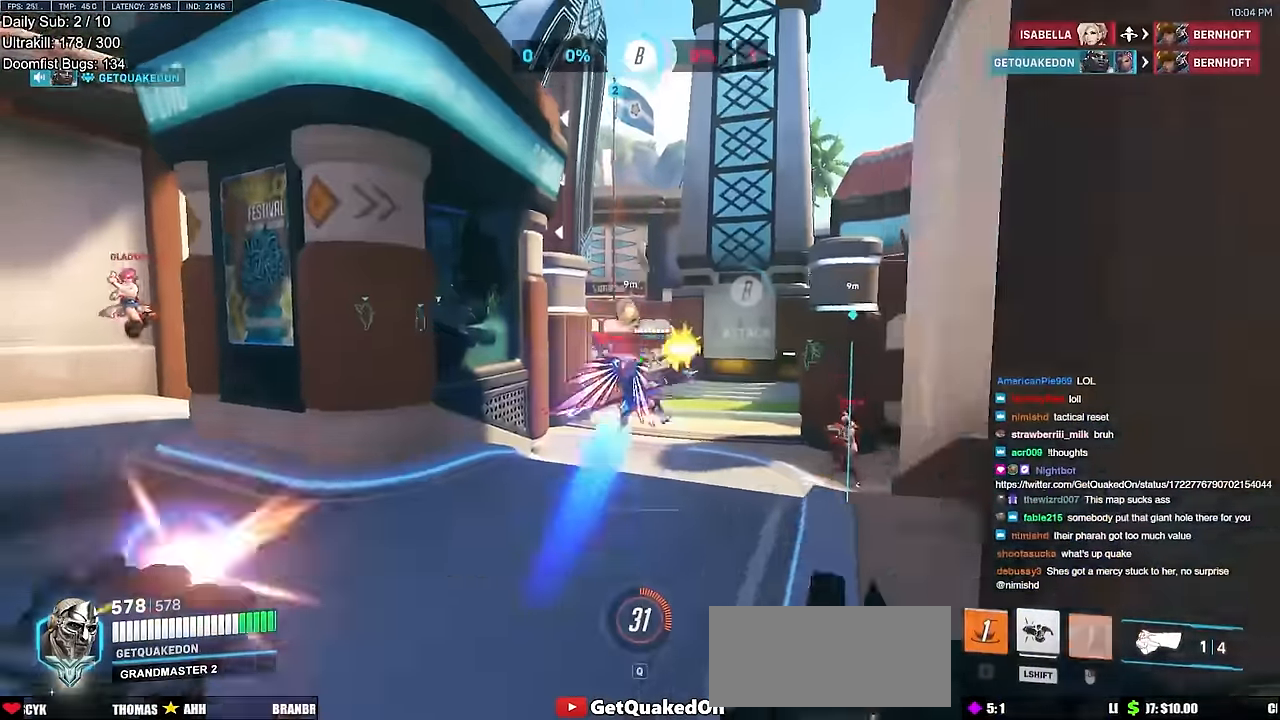
{"keys": ["d"], "mouse": [], "events": [[17, "a", "up"], [67, "mouse_left", "up"], [67, "s", "down"], [200, "d", "down"], [250, "mouse_left", "down"], [300, "s", "up"], [350, "space", "down"], [384, "mouse_left", "up"], [484, "space", "up"]]}
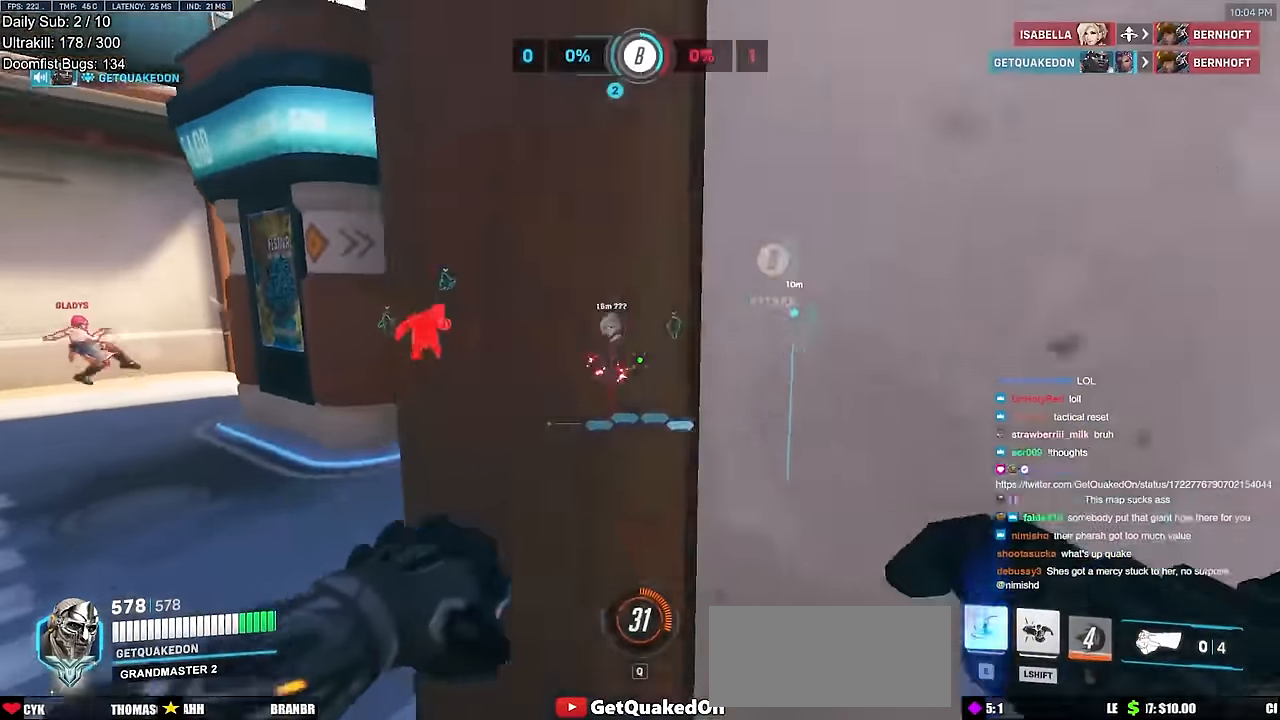
{"keys": ["a", "s"], "mouse": [], "events": [[33, "s", "down"], [367, "d", "up"], [450, "a", "down"]]}
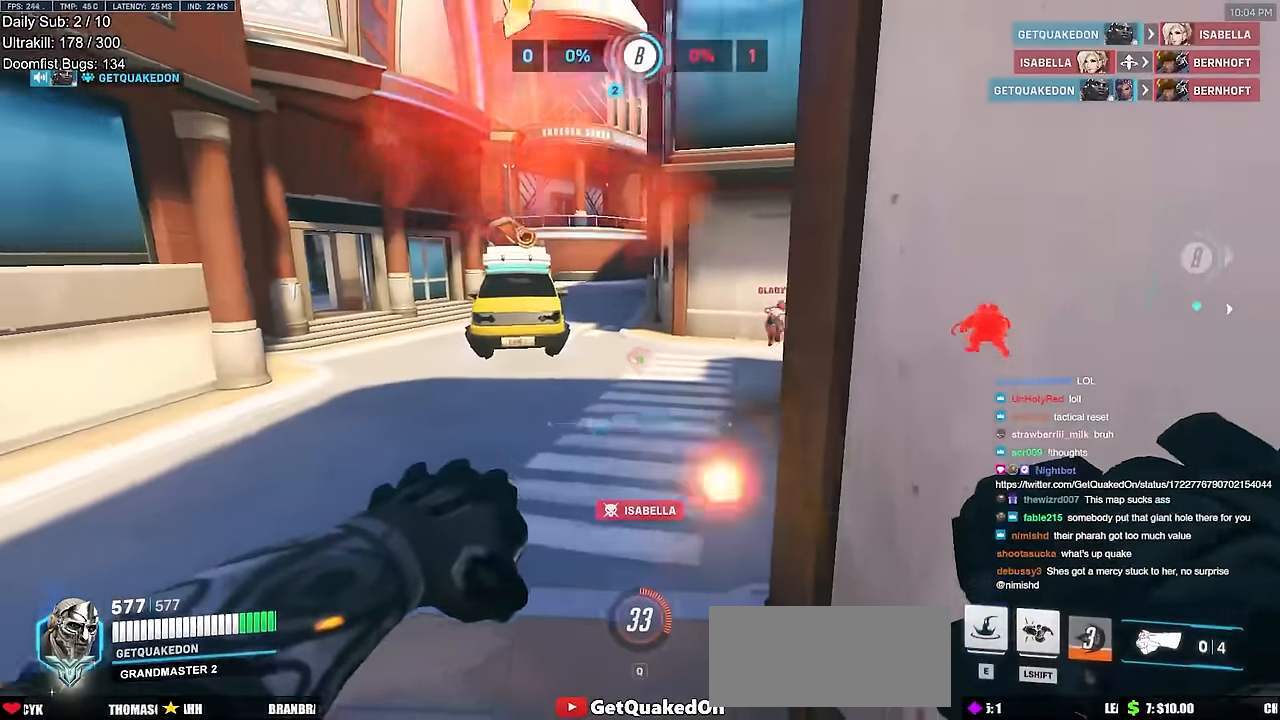
{"keys": [], "mouse": [], "events": [[384, "a", "up"], [384, "s", "up"]]}
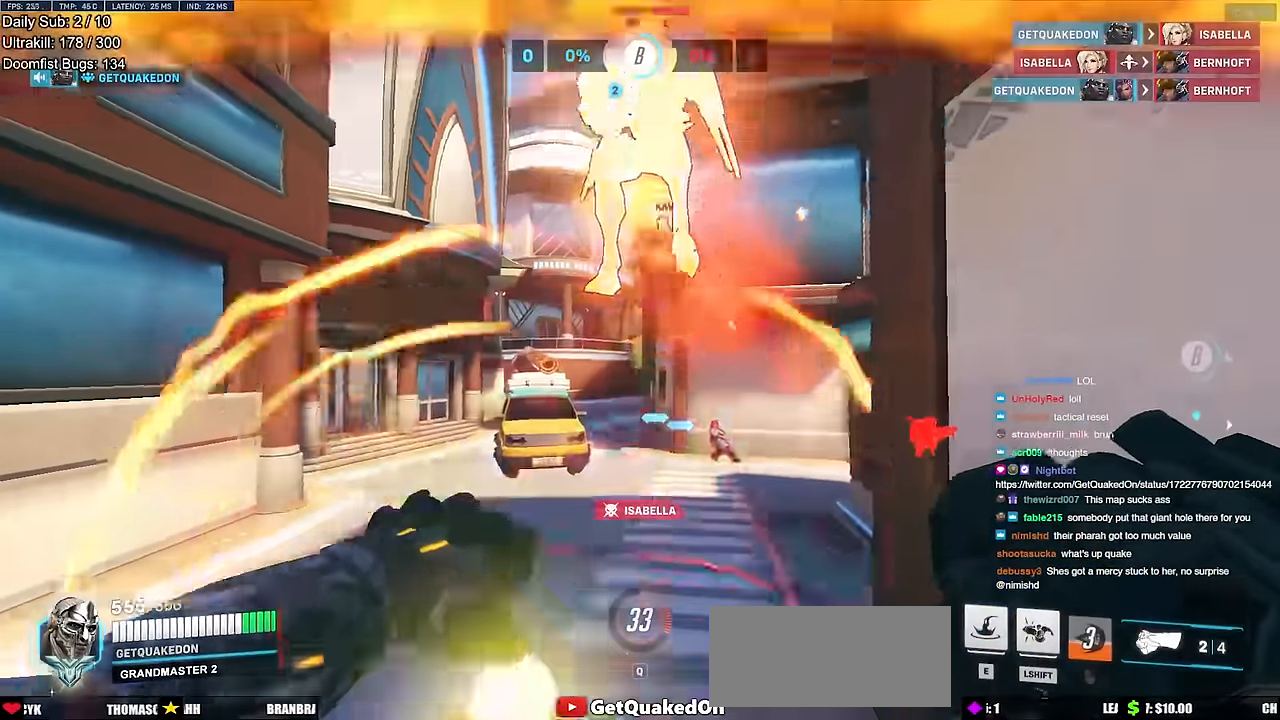
{"keys": ["d", "s"], "mouse": [], "events": [[16, "w", "down"], [66, "a", "down"], [150, "space", "down"], [250, "space", "up"], [250, "w", "up"], [350, "mouse_left", "down"], [433, "d", "down"], [433, "s", "down"], [483, "a", "up"], [483, "mouse_left", "up"]]}
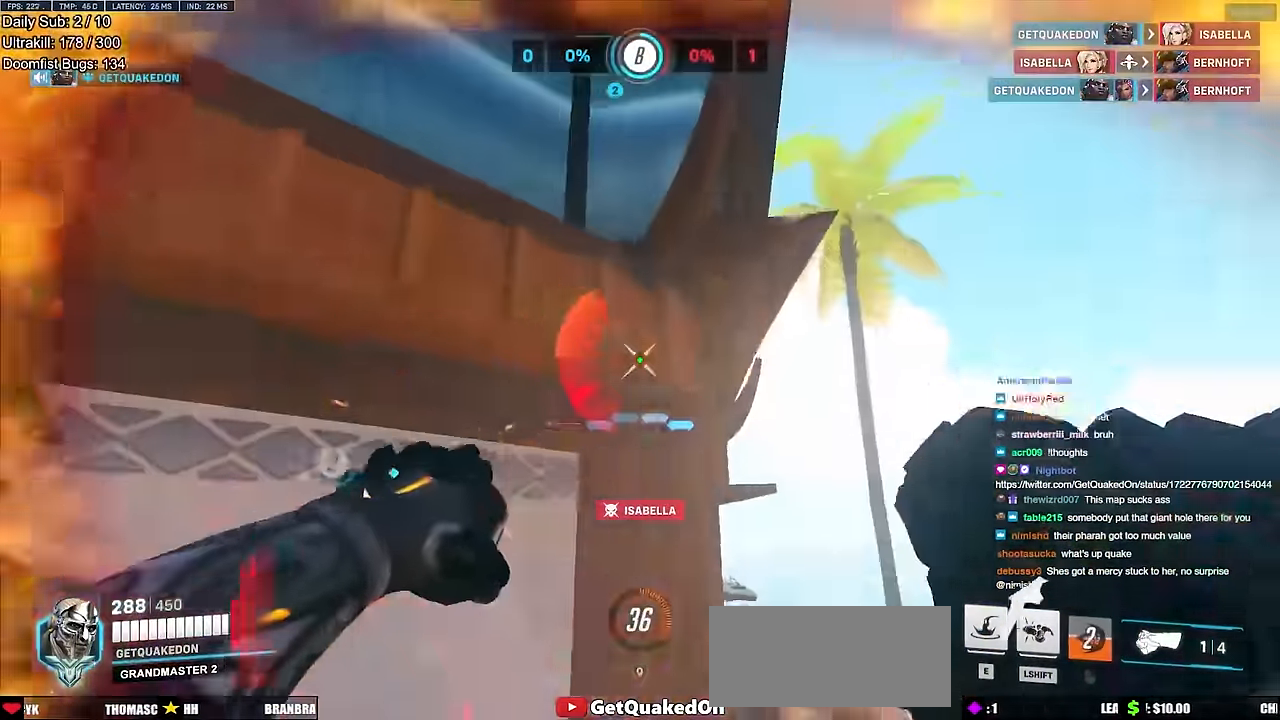
{"keys": [], "mouse": [], "events": [[167, "d", "up"], [167, "s", "up"], [267, "e", "down"], [267, "shift", "down"], [367, "e", "up"], [417, "shift", "up"]]}
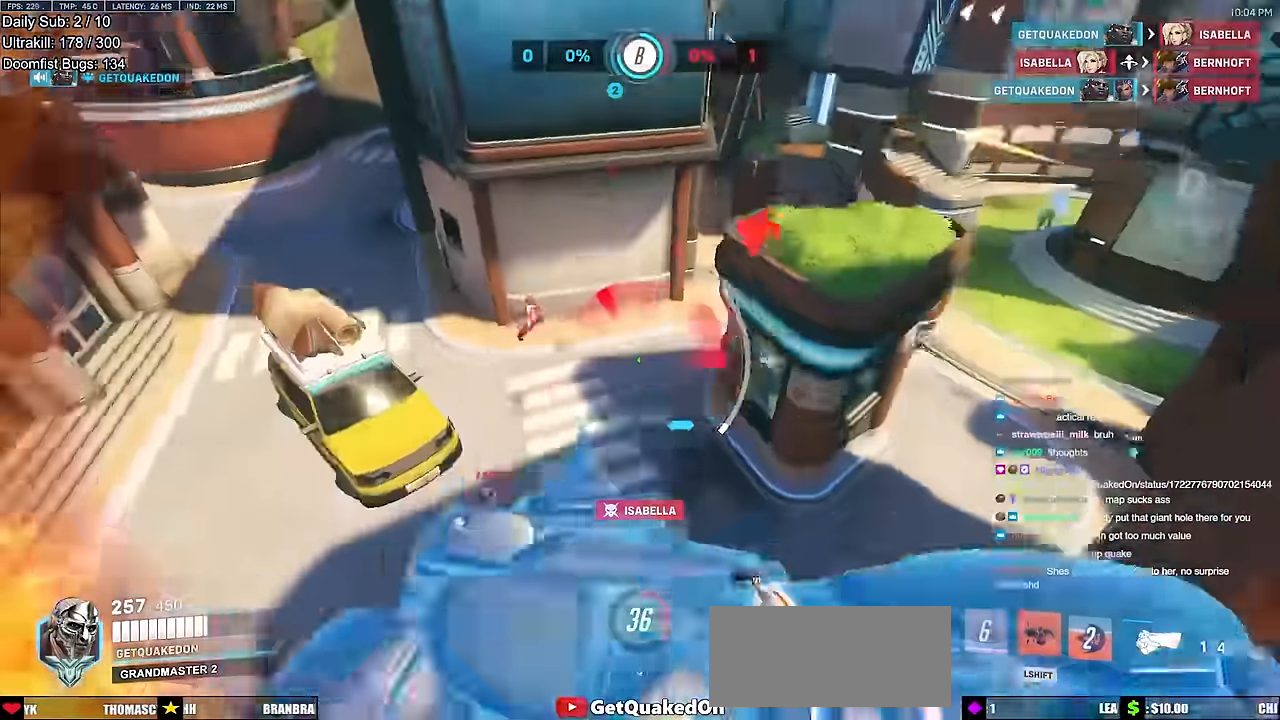
{"keys": ["d"], "mouse": [], "events": [[50, "w", "down"], [133, "d", "down"], [333, "d", "up"], [367, "d", "down"], [417, "w", "up"]]}
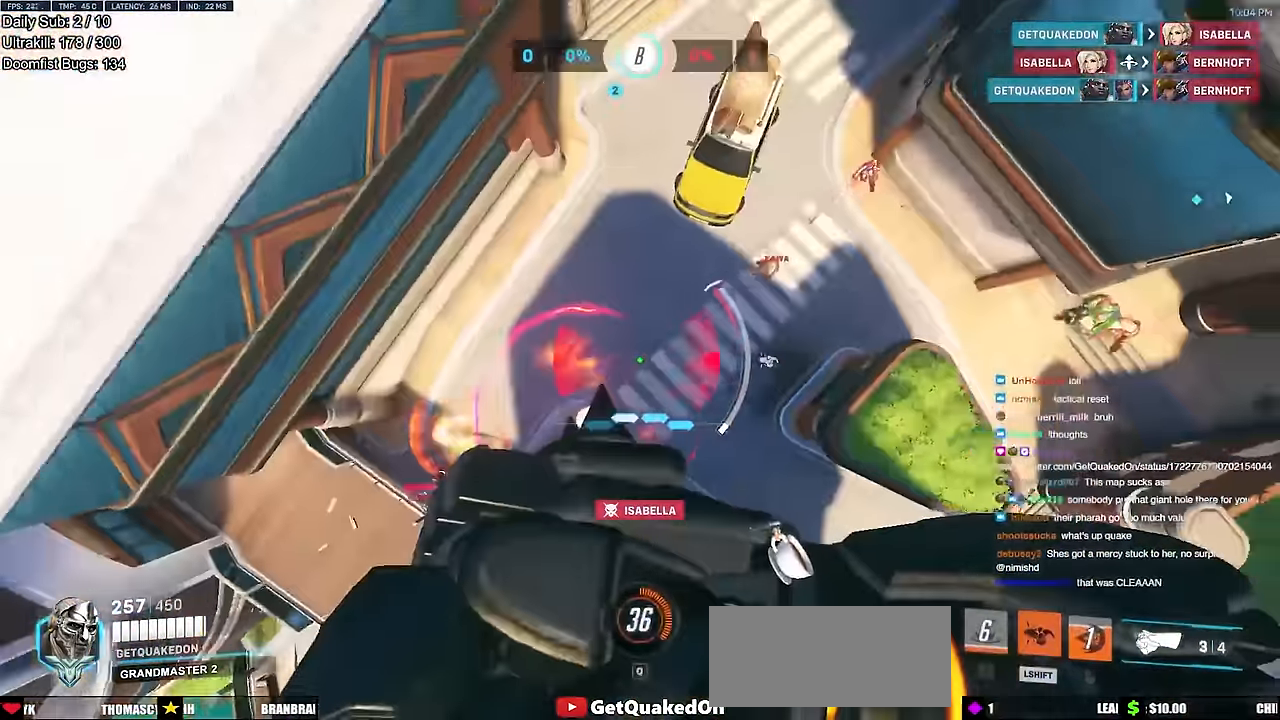
{"keys": ["a", "w"], "mouse": [], "events": [[150, "a", "down"], [150, "d", "up"], [250, "a", "up"], [350, "a", "down"], [384, "w", "down"]]}
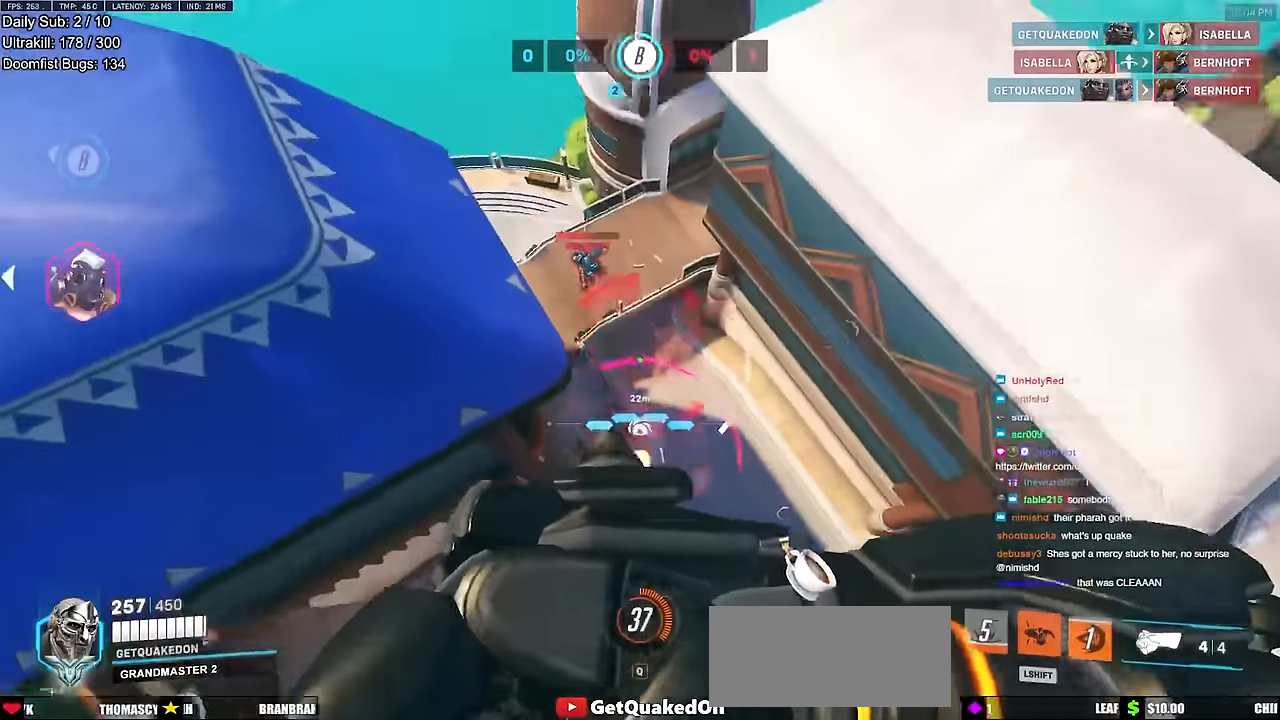
{"keys": ["w"], "mouse": [], "events": [[33, "shift", "down"], [83, "a", "up"], [133, "shift", "up"], [216, "mouse_left", "down"], [266, "d", "down"], [316, "mouse_left", "up"], [500, "d", "up"]]}
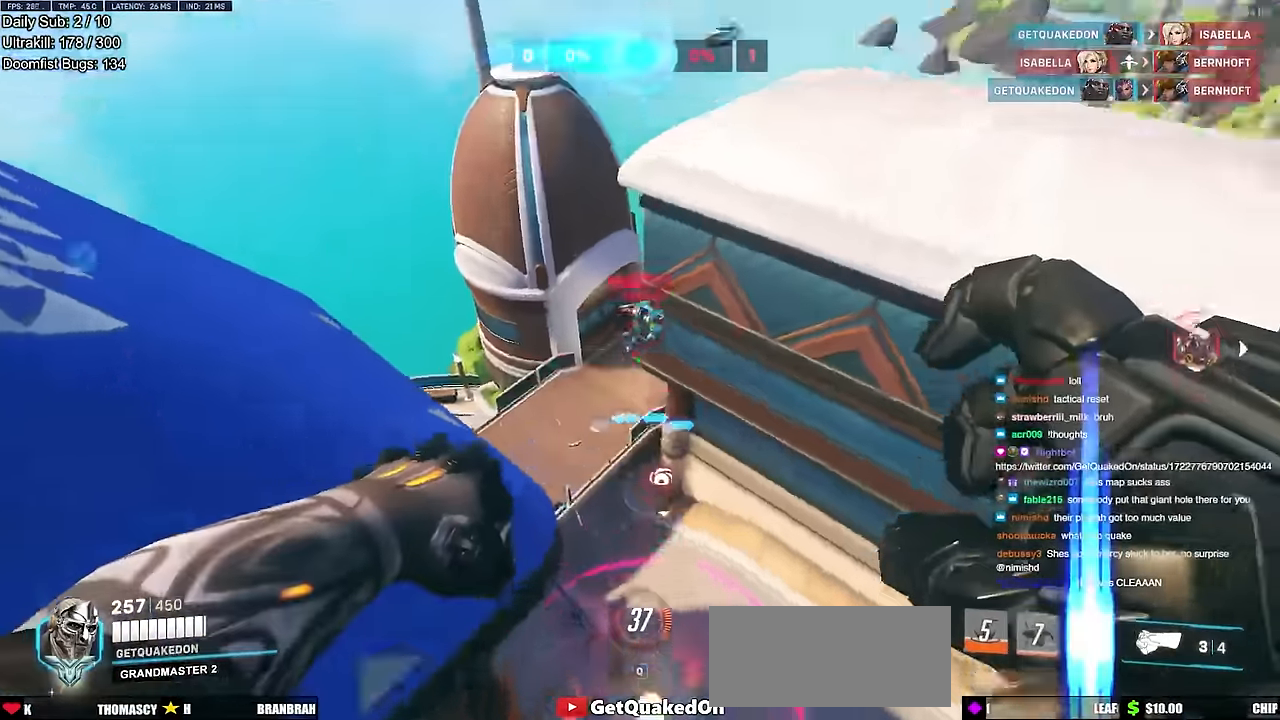
{"keys": ["a", "space", "w"], "mouse": [], "events": [[50, "mouse_left", "down"], [100, "mouse_right", "down"], [184, "mouse_left", "up"], [334, "mouse_right", "up"], [384, "a", "down"], [417, "a", "up"], [467, "a", "down"], [467, "space", "down"]]}
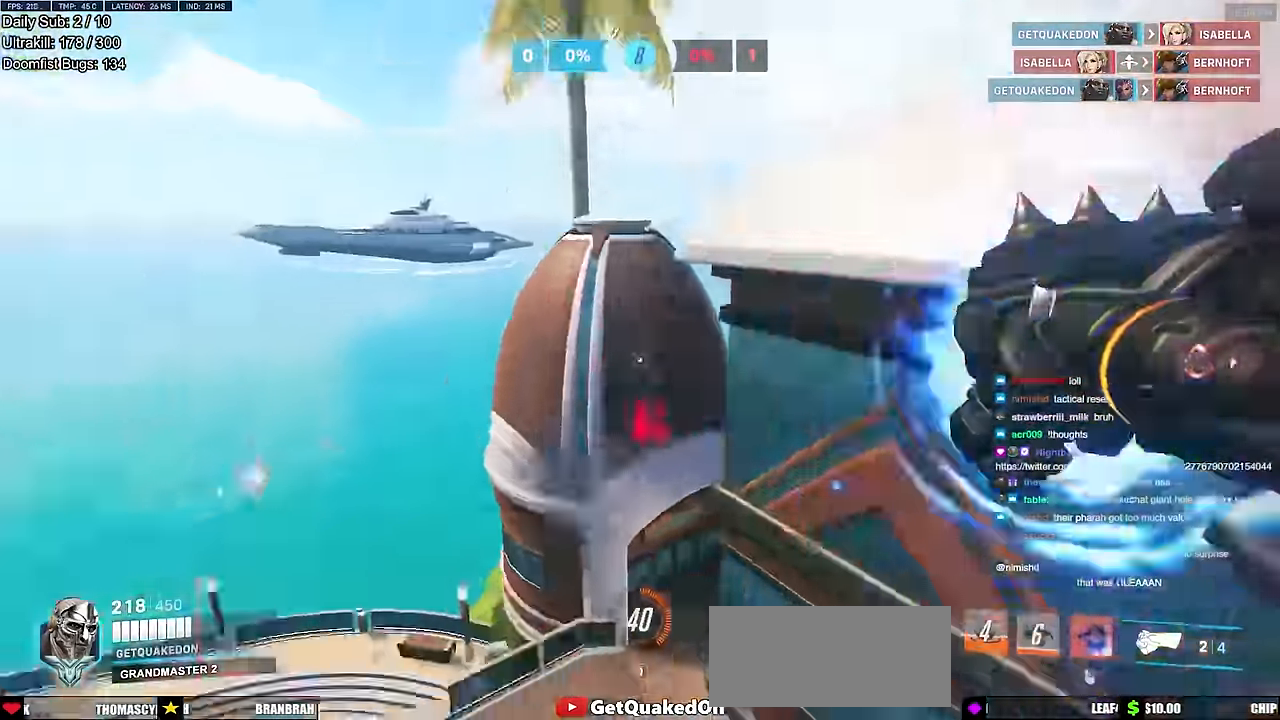
{"keys": ["a"], "mouse": [], "events": [[16, "a", "up"], [66, "space", "up"], [200, "d", "down"], [200, "w", "up"], [250, "d", "up"], [300, "d", "down"], [400, "a", "down"], [400, "d", "up"], [400, "s", "down"], [484, "s", "up"]]}
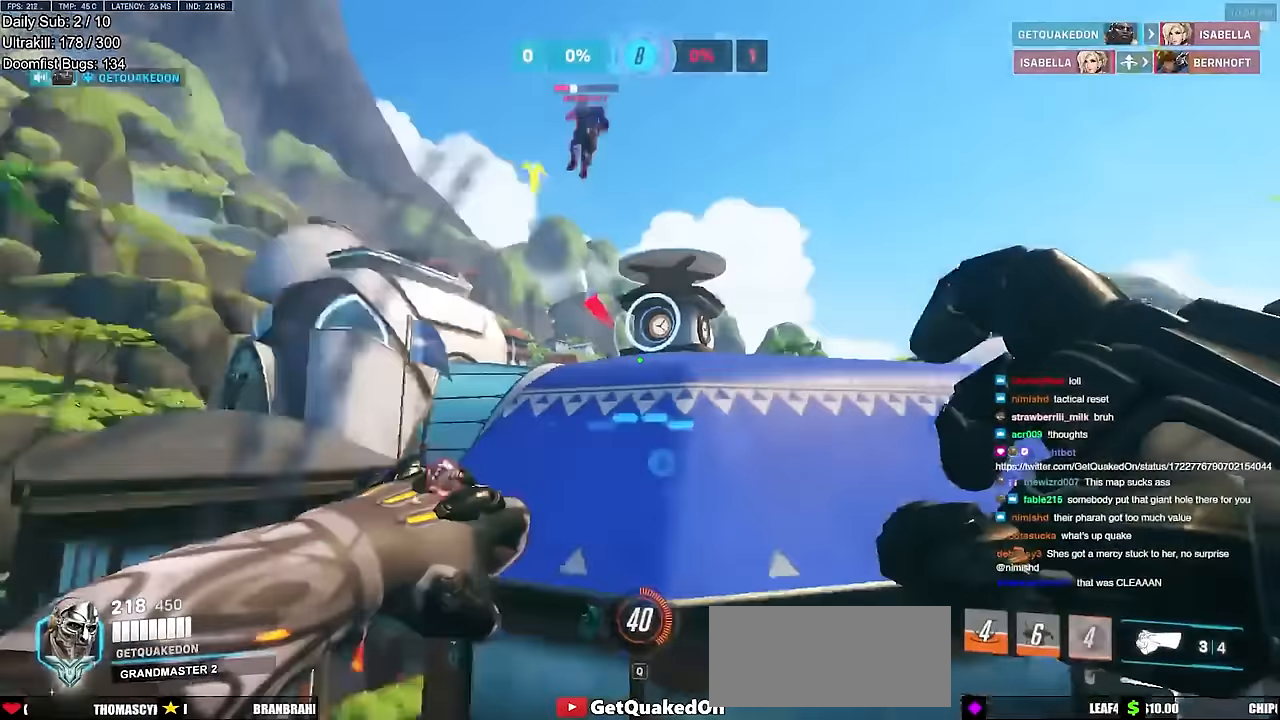
{"keys": ["a"], "mouse": [], "events": [[367, "mouse_left", "down"], [501, "mouse_left", "up"]]}
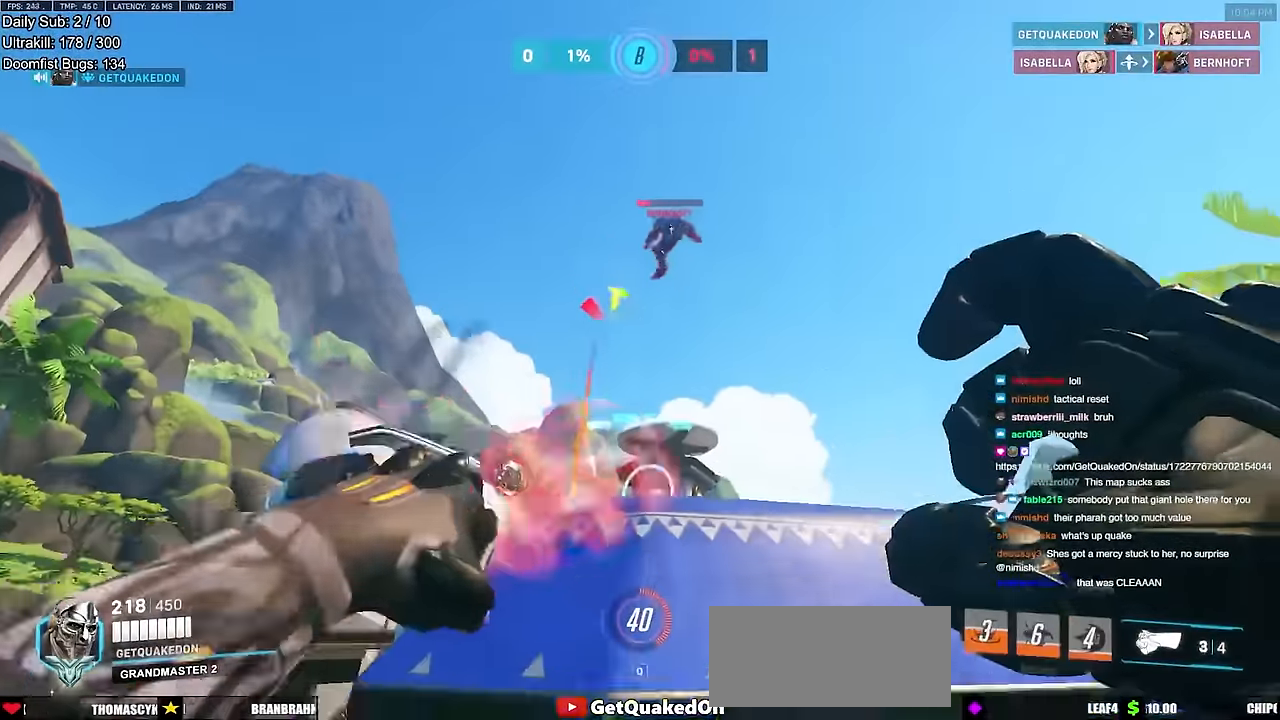
{"keys": ["a"], "mouse": [], "events": [[233, "mouse_left", "down"], [283, "w", "down"], [333, "d", "down"], [333, "mouse_left", "up"], [383, "d", "up"], [383, "w", "up"]]}
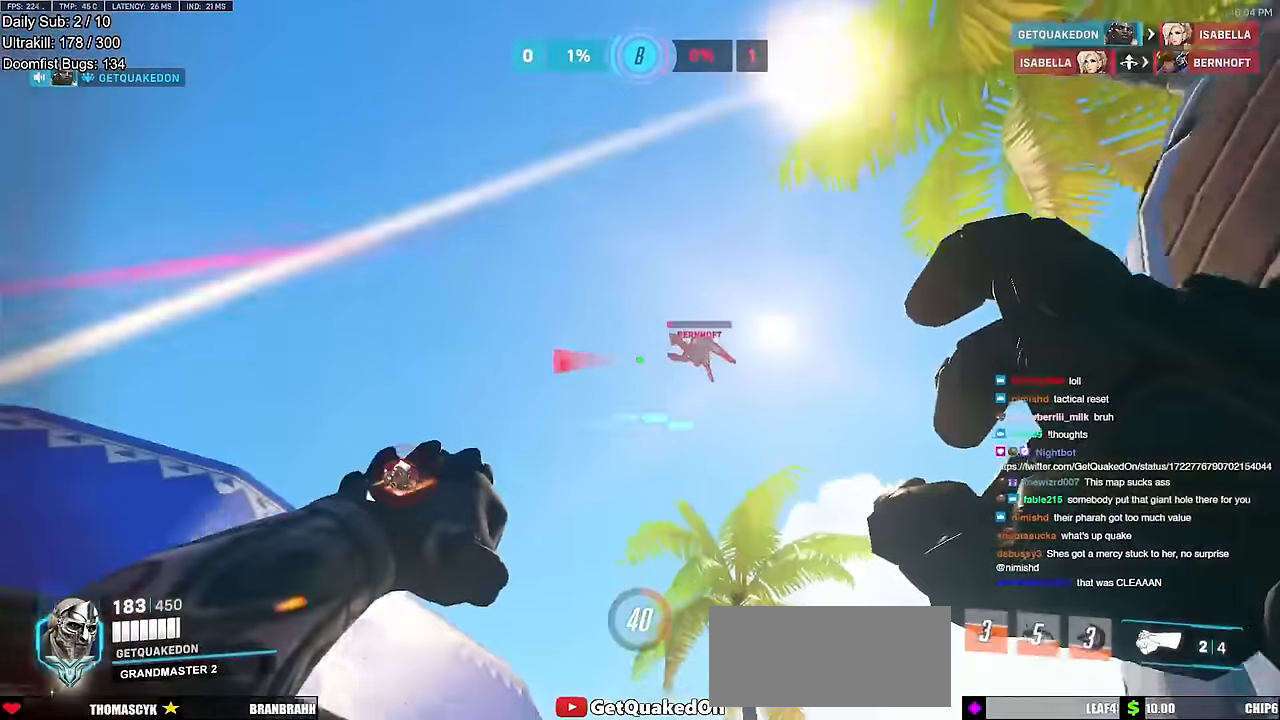
{"keys": ["d"], "mouse": [], "events": [[133, "mouse_left", "down"], [166, "mouse_left", "up"], [166, "s", "down"], [216, "d", "down"], [266, "a", "up"], [367, "s", "up"]]}
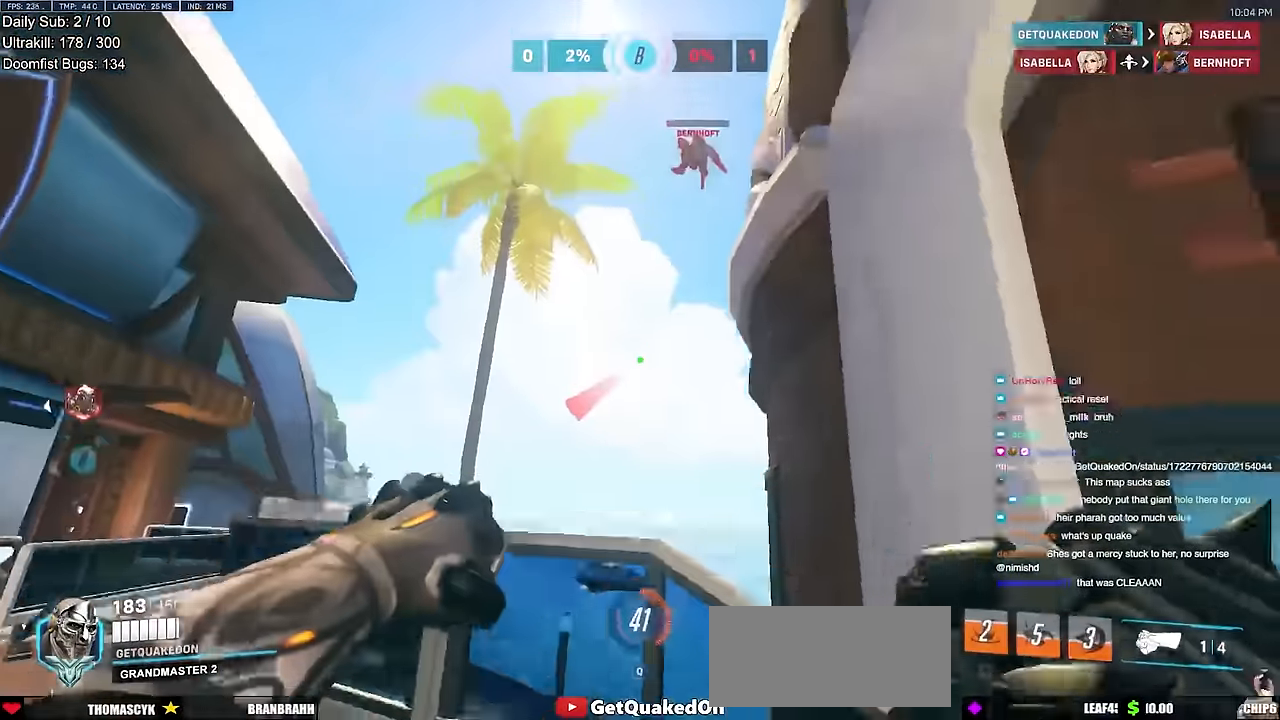
{"keys": ["d", "w"], "mouse": [], "events": [[234, "w", "down"], [334, "space", "down"], [417, "space", "up"]]}
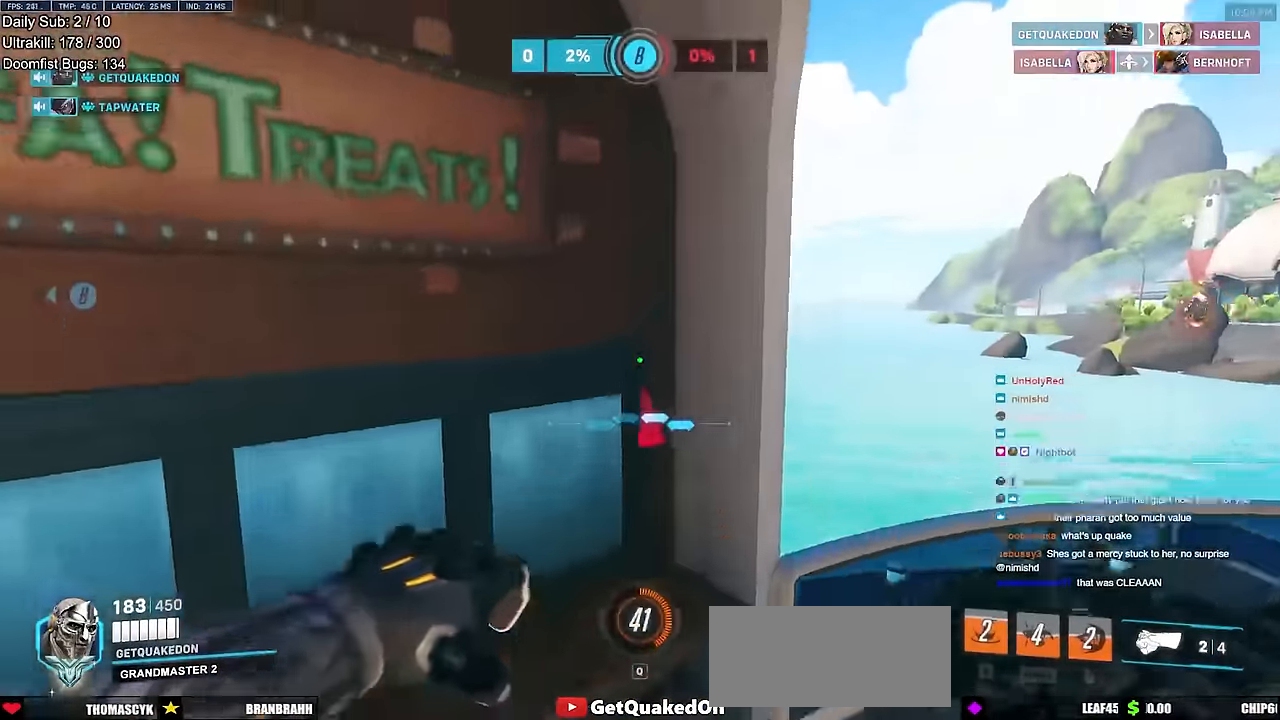
{"keys": ["d", "w"], "mouse": [], "events": [[300, "melee", "down"], [483, "melee", "up"]]}
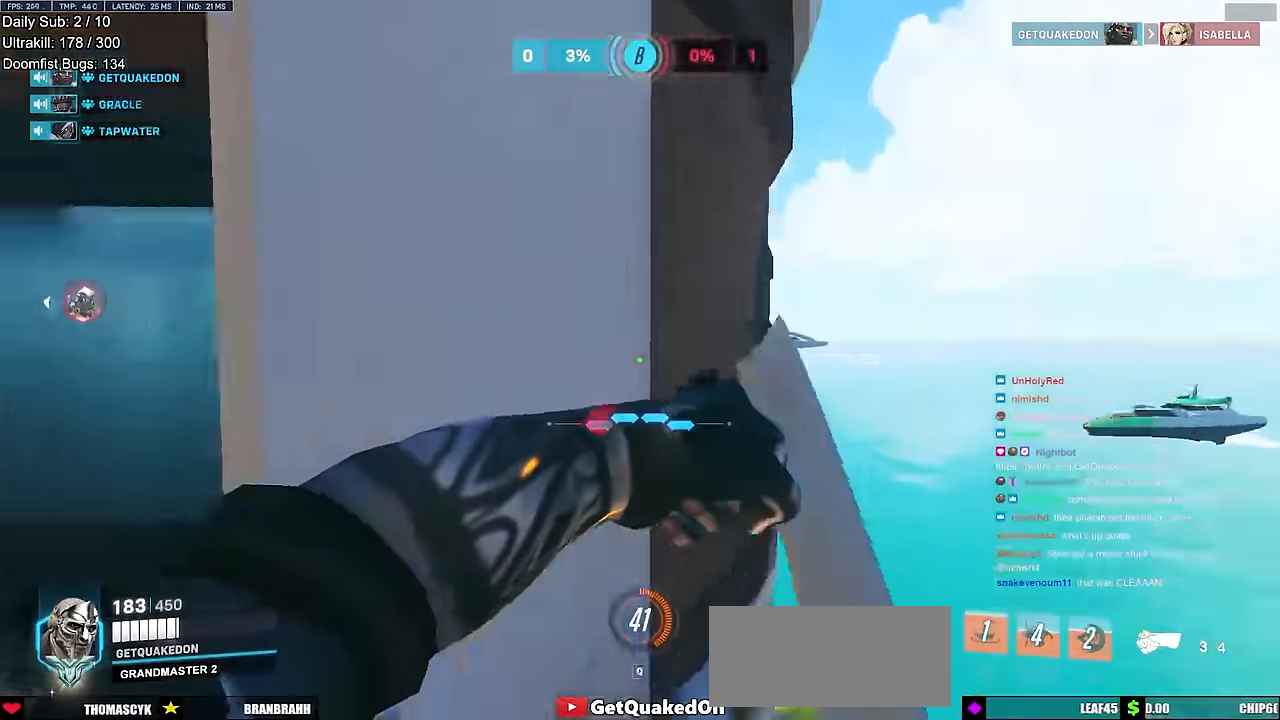
{"keys": ["d"], "mouse": [], "events": [[267, "space", "down"], [367, "space", "up"], [450, "w", "up"]]}
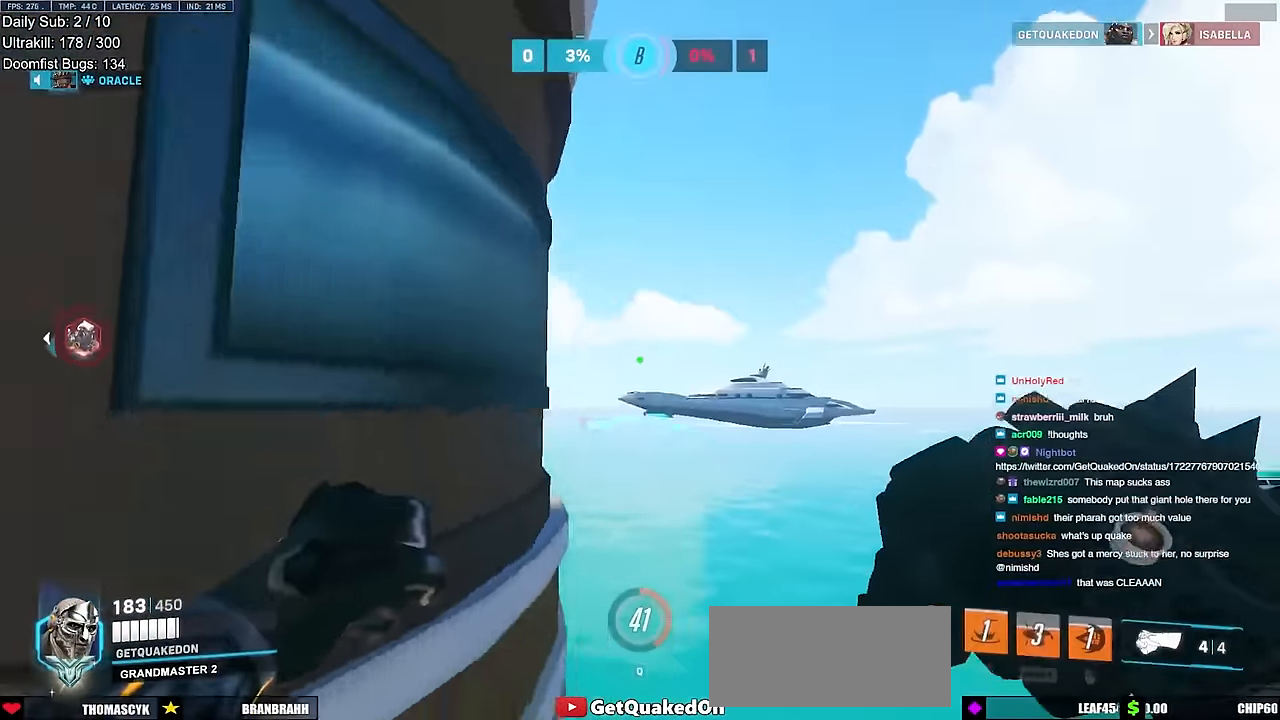
{"keys": ["d", "w"], "mouse": [], "events": [[183, "w", "down"]]}